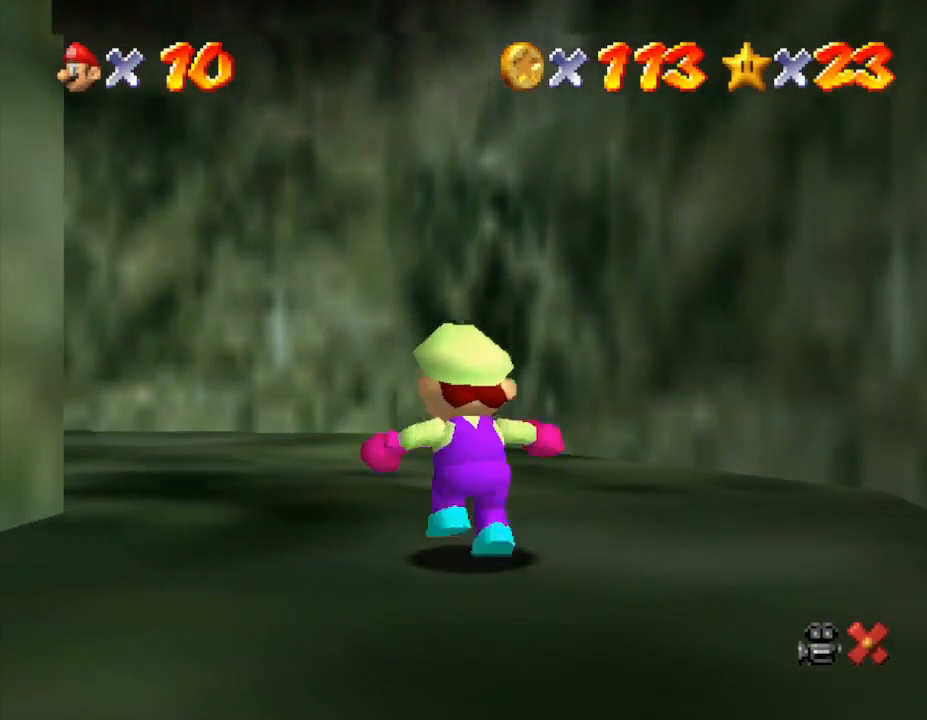
Gameplay with a controller (Nintendo layout); each line is a JSON object with the inputs held at the frame after it. "events" lists button and stick changes between this image and that frame as [ms after this image, input, new state], when the widget could be followed in between. Not read: L3 R3.
{"buttons": [], "left_stick": "up-left", "events": [[150, "left_stick", "up-left"]]}
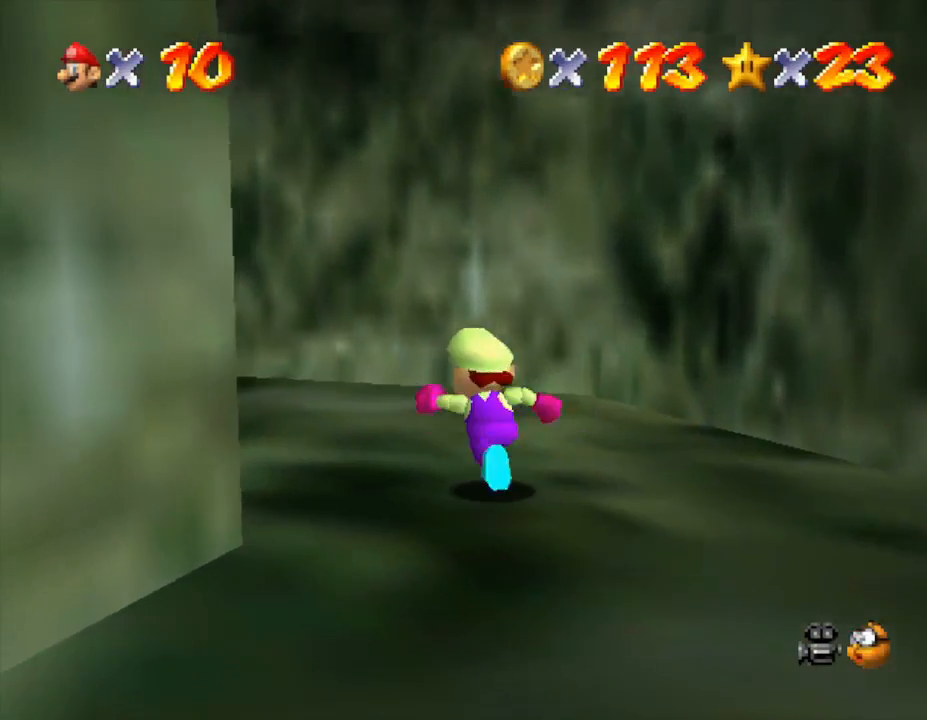
{"buttons": [], "left_stick": "up-left", "events": [[300, "B", "down"], [450, "B", "up"]]}
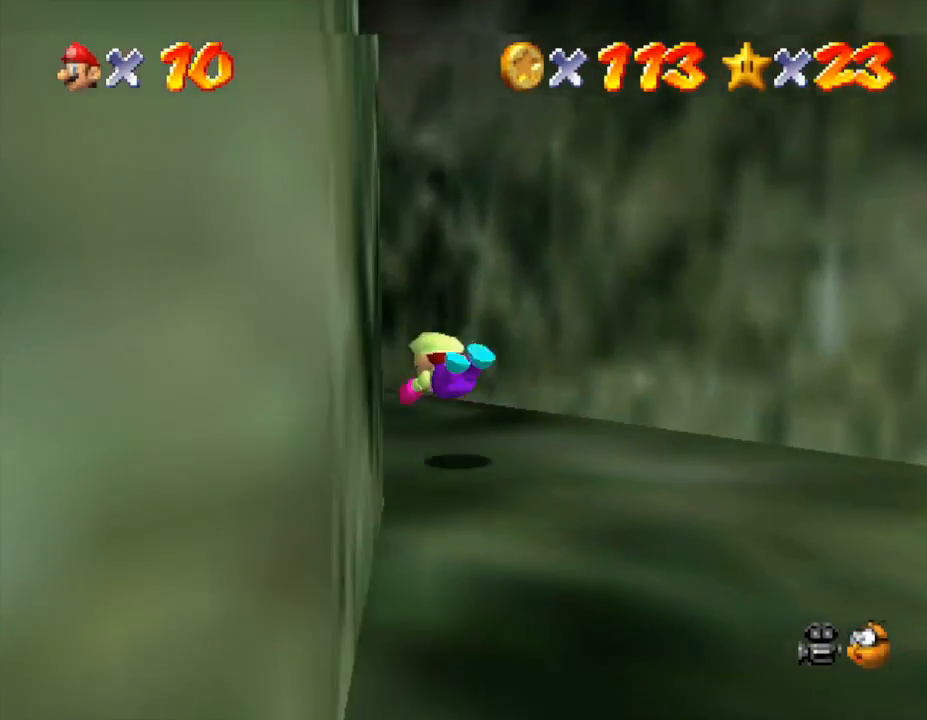
{"buttons": [], "left_stick": "up-left", "events": [[300, "B", "down"], [417, "B", "up"]]}
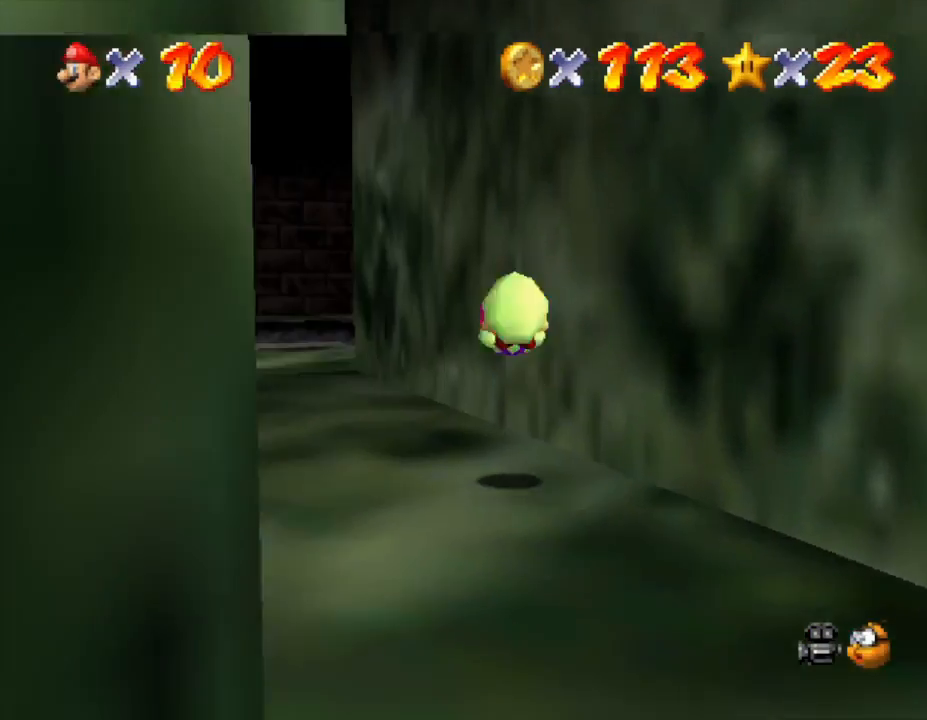
{"buttons": [], "left_stick": "up-left", "events": [[333, "B", "down"], [467, "B", "up"]]}
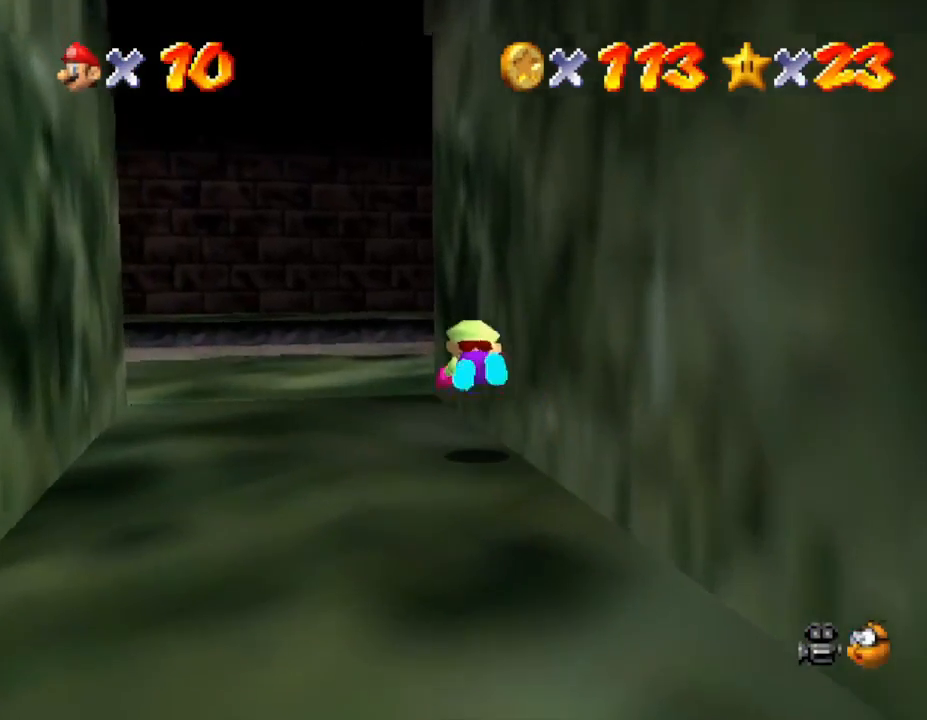
{"buttons": [], "left_stick": "up-left", "events": [[283, "B", "down"], [400, "B", "up"]]}
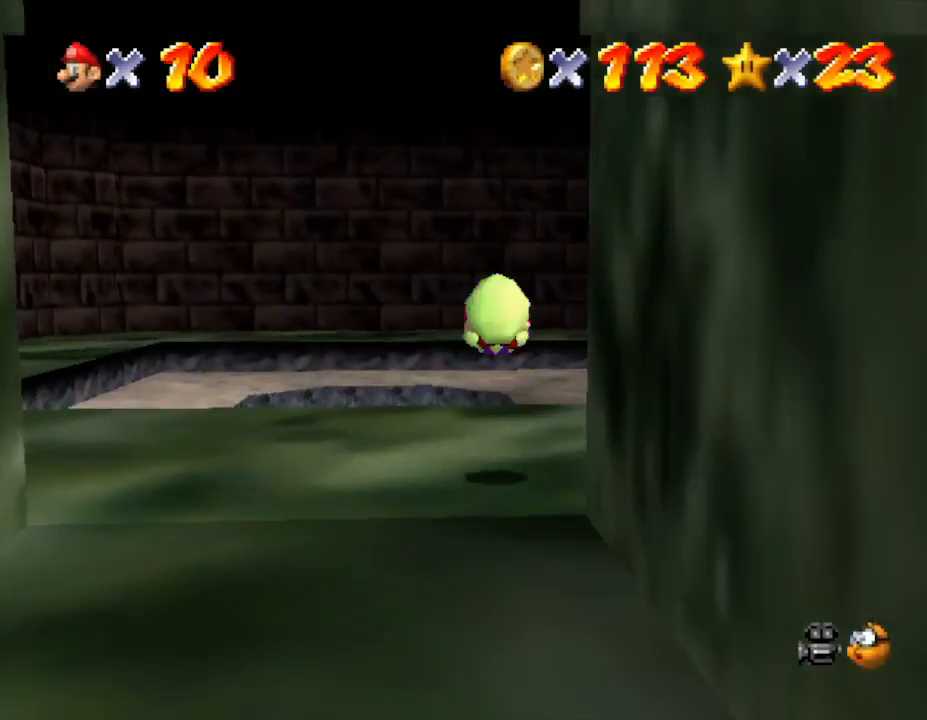
{"buttons": ["B"], "left_stick": "up-left", "events": [[317, "B", "down"]]}
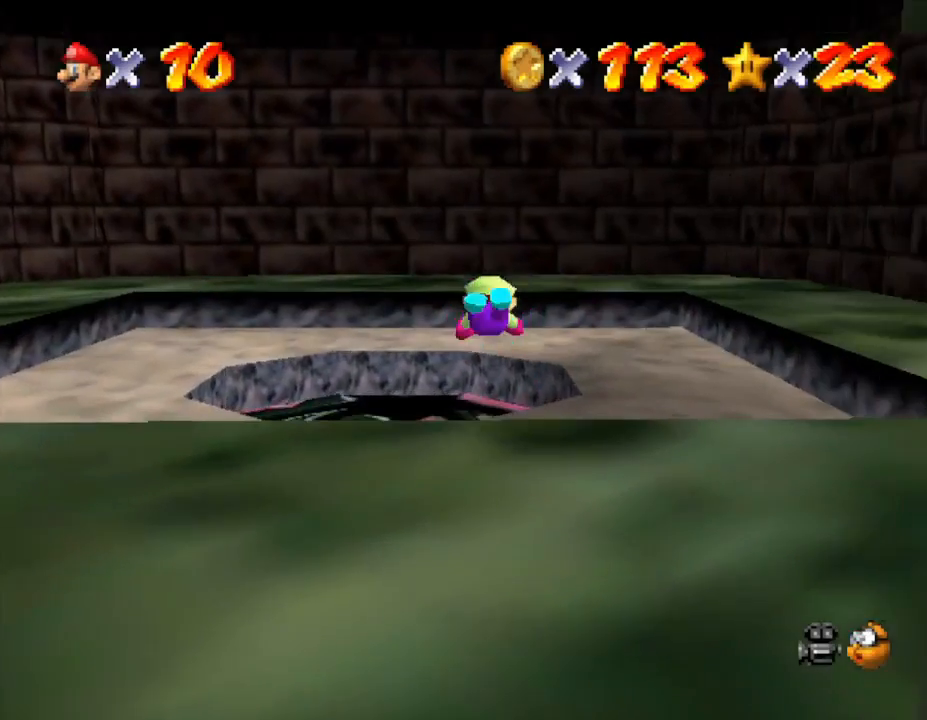
{"buttons": [], "left_stick": "up-left", "events": [[17, "B", "up"]]}
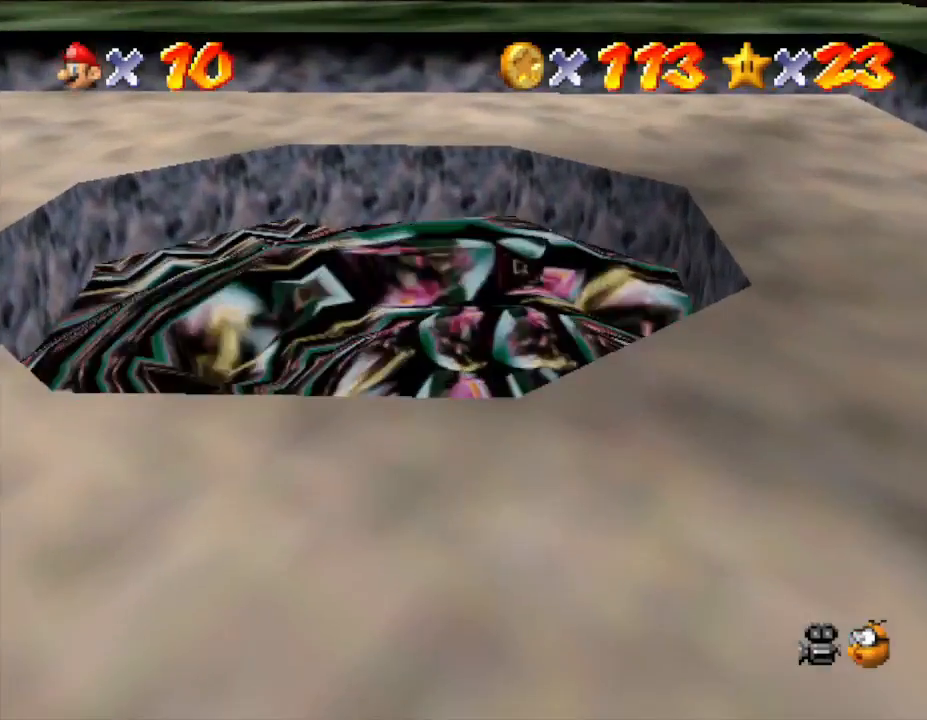
{"buttons": [], "left_stick": "center", "events": [[200, "left_stick", "center"]]}
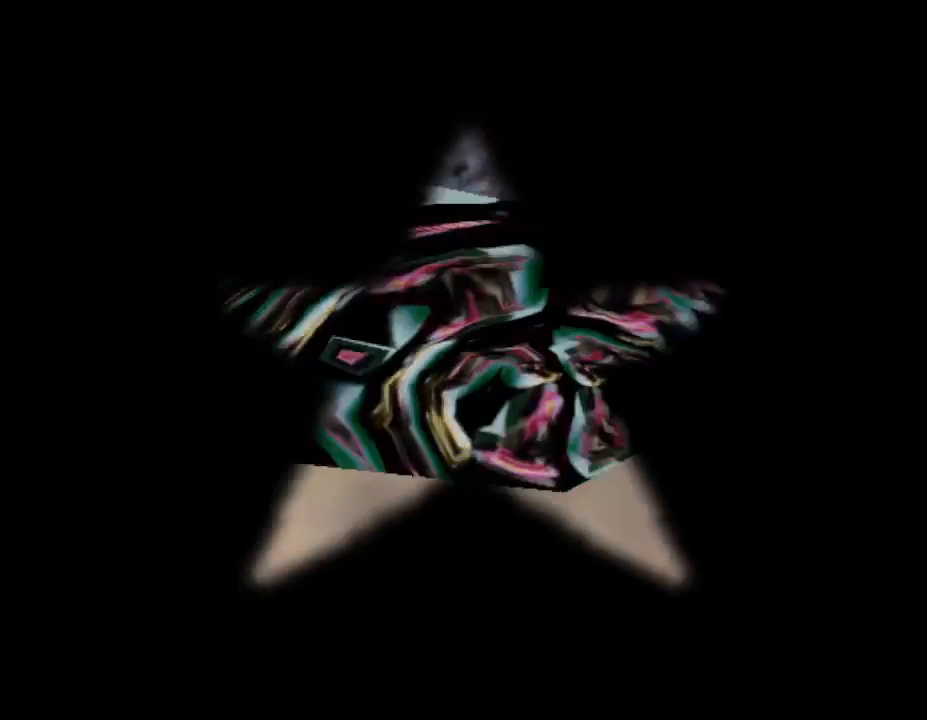
{"buttons": [], "left_stick": "center", "events": []}
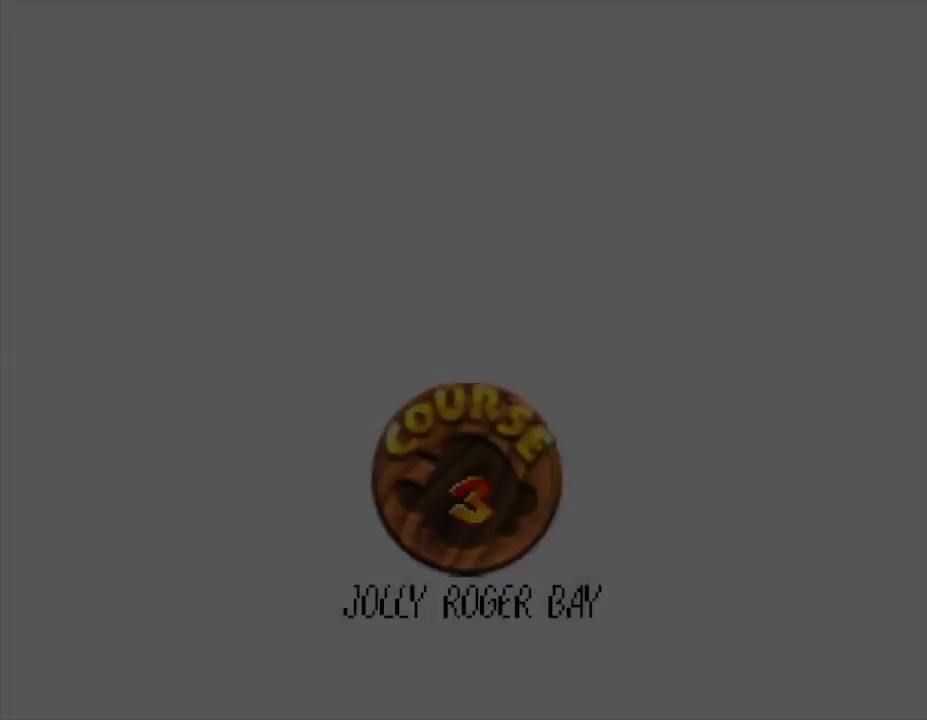
{"buttons": [], "left_stick": "center", "events": []}
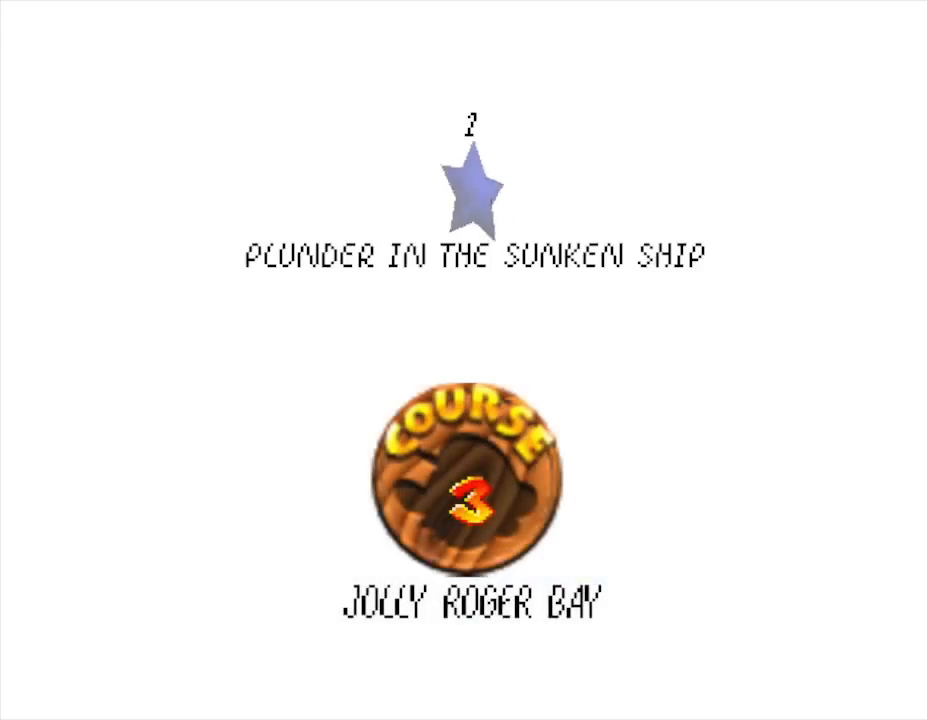
{"buttons": [], "left_stick": "center", "events": [[183, "A", "down"], [333, "A", "up"]]}
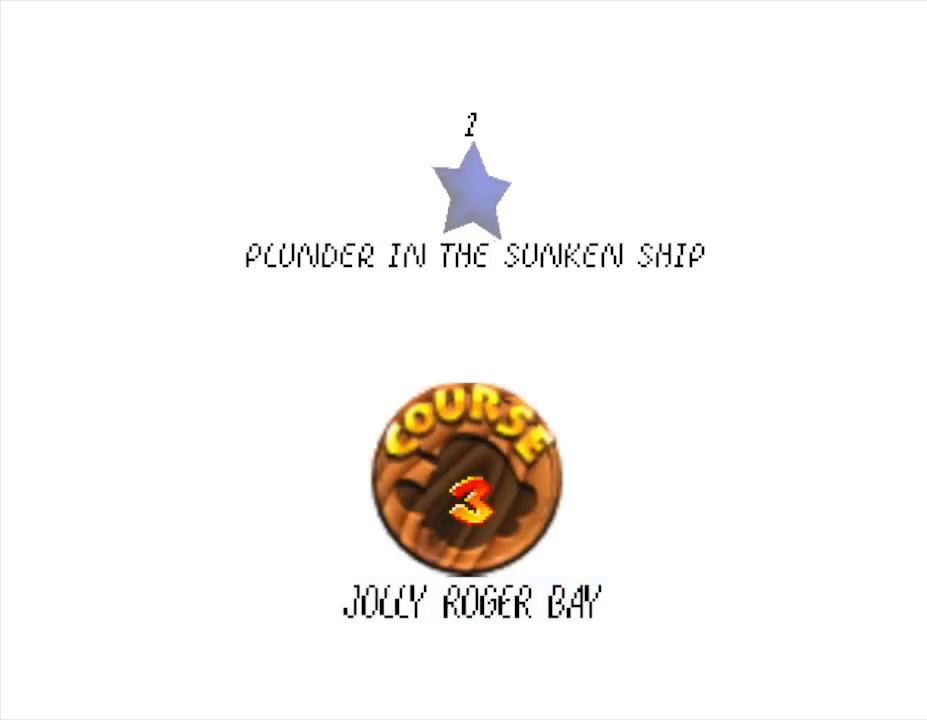
{"buttons": [], "left_stick": "center", "events": [[33, "A", "down"], [117, "A", "up"], [250, "A", "down"], [417, "A", "up"]]}
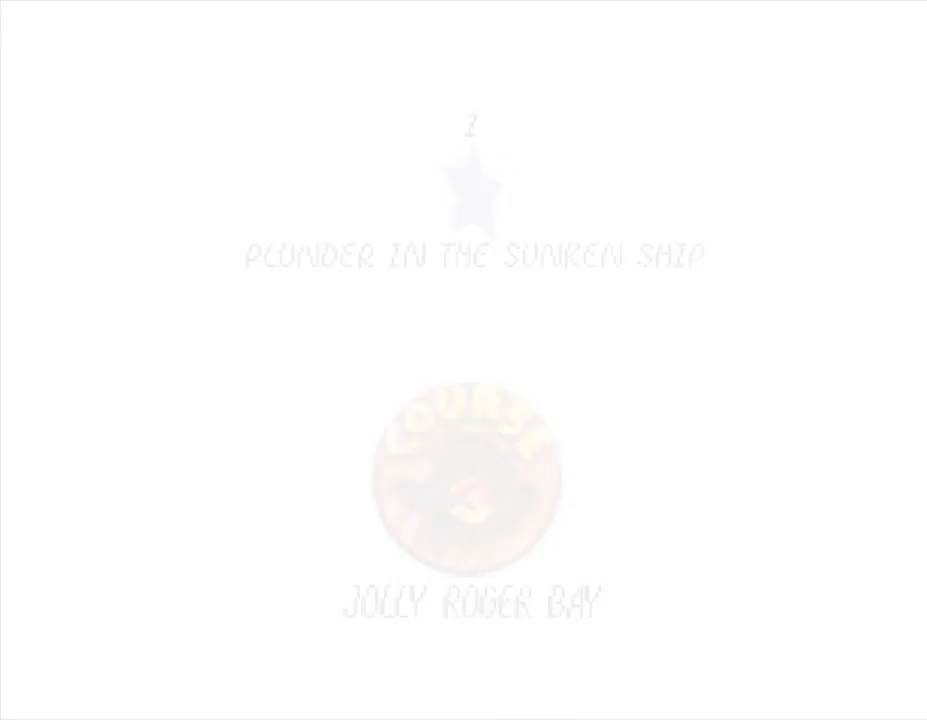
{"buttons": [], "left_stick": "center", "events": []}
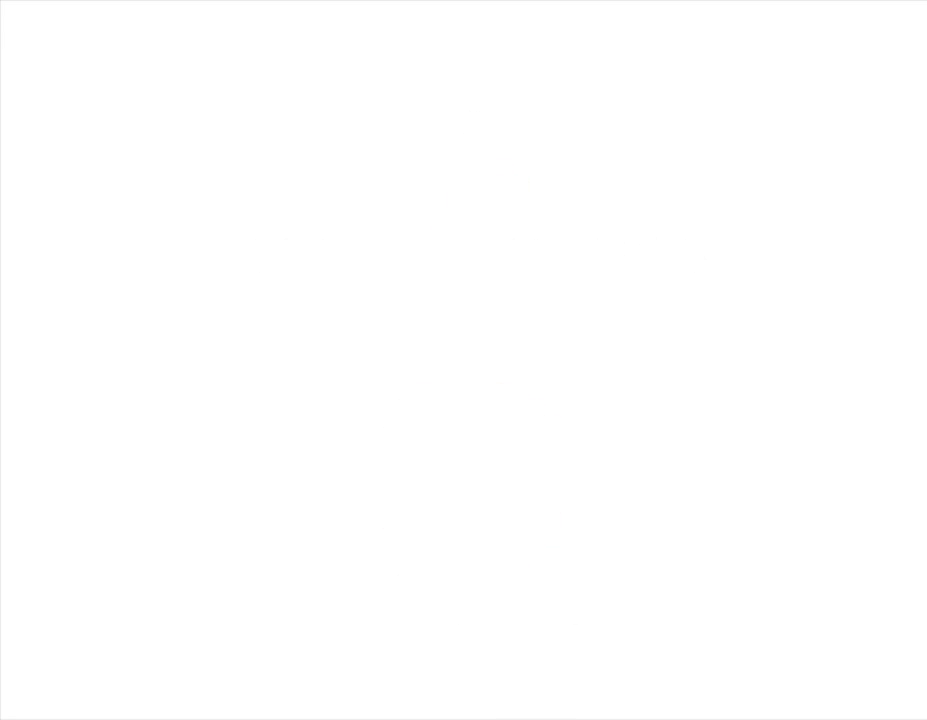
{"buttons": [], "left_stick": "center", "events": []}
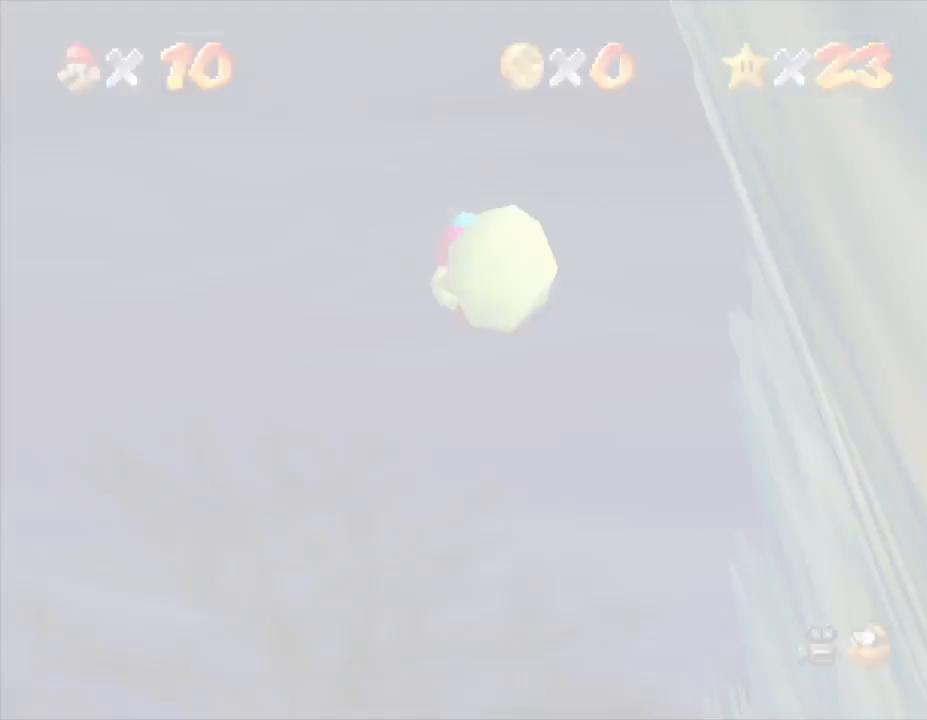
{"buttons": [], "left_stick": "center", "events": []}
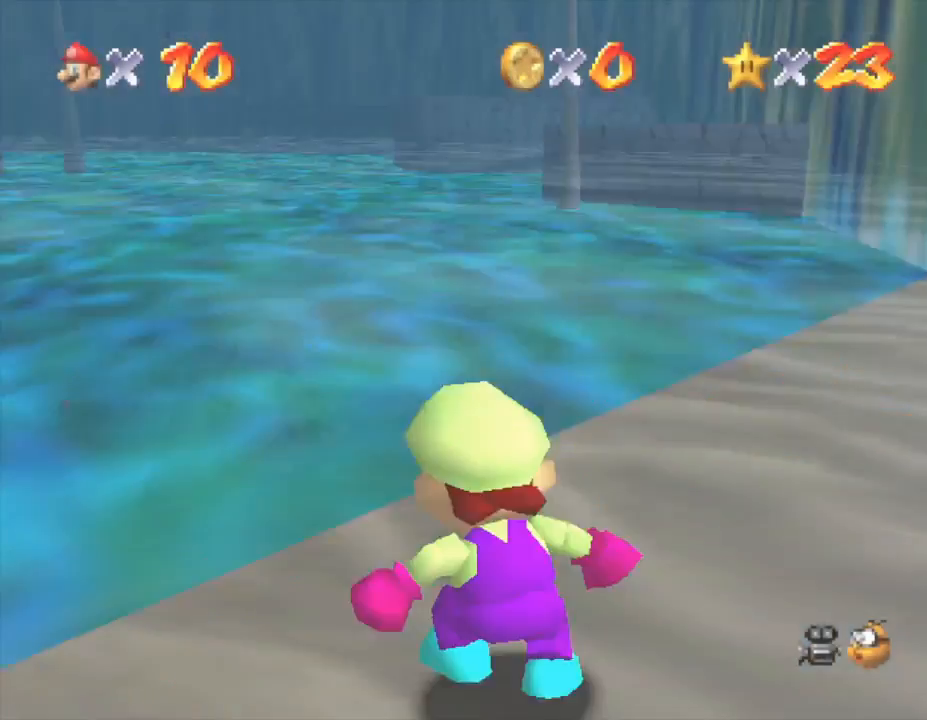
{"buttons": [], "left_stick": "center", "events": []}
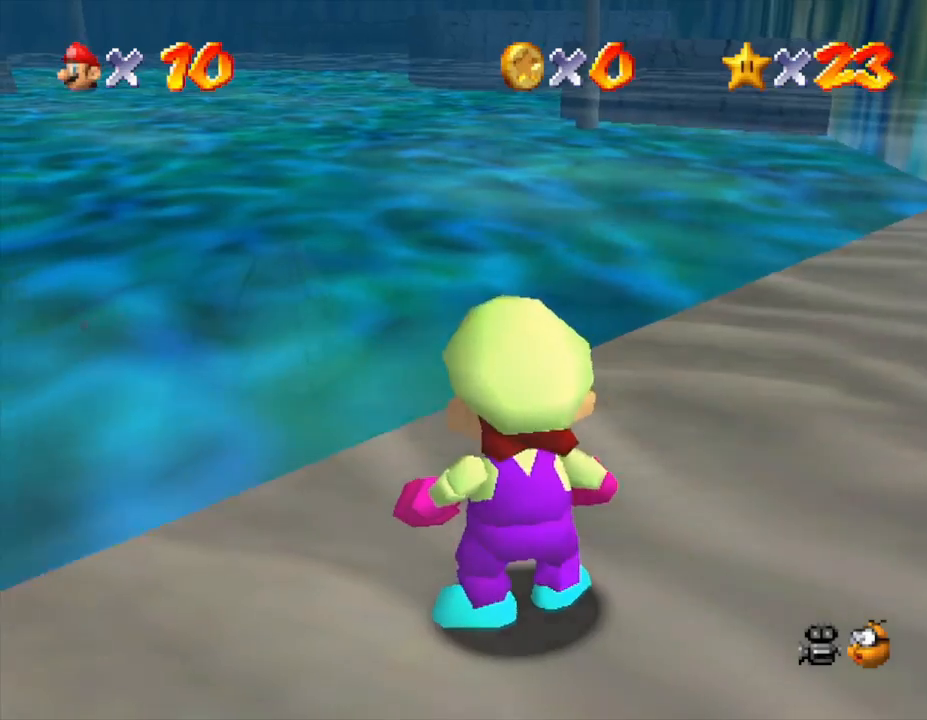
{"buttons": [], "left_stick": "center", "events": [[67, "left_stick", "up-right"], [133, "C_LEFT", "down"], [283, "C_LEFT", "up"], [283, "left_stick", "center"]]}
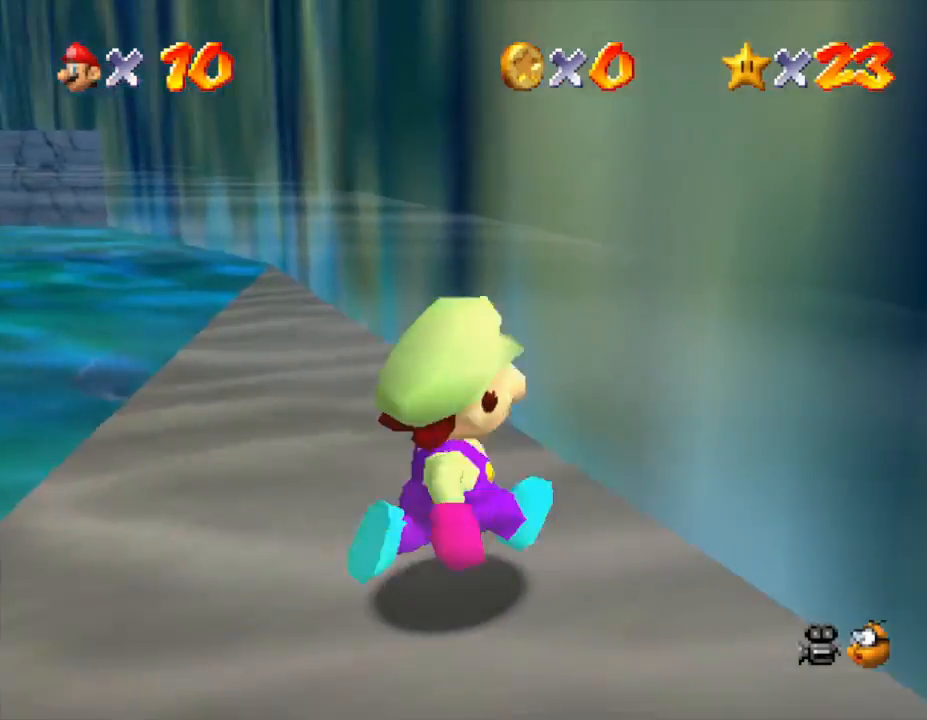
{"buttons": ["C_LEFT"], "left_stick": "down-right", "events": [[17, "C_LEFT", "down"], [17, "left_stick", "down-right"], [133, "left_stick", "down"], [283, "C_LEFT", "up"], [367, "C_LEFT", "down"], [367, "left_stick", "down-right"]]}
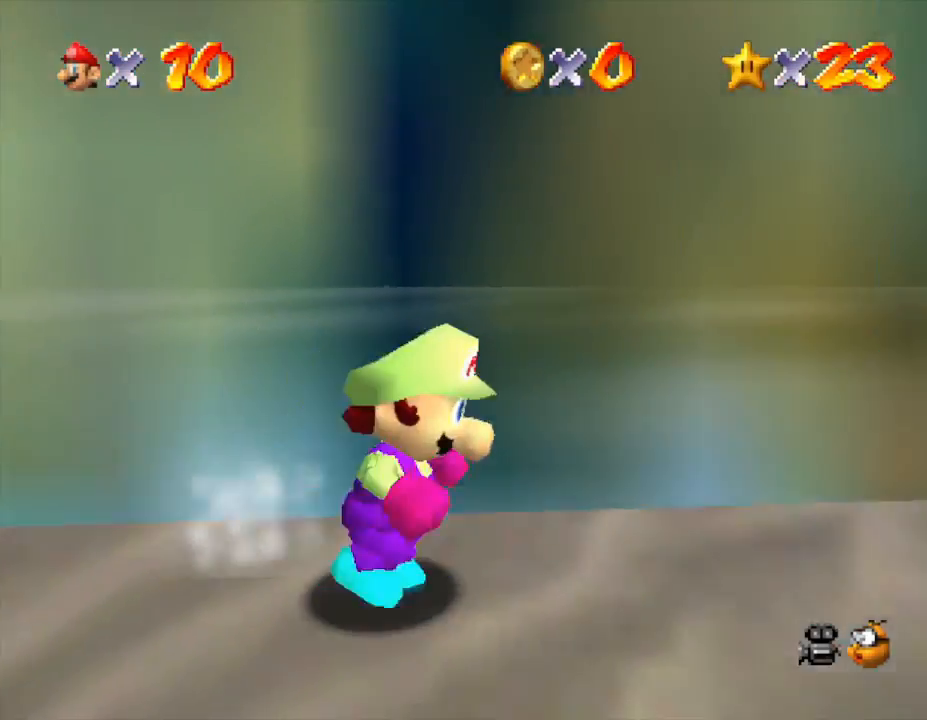
{"buttons": ["C_LEFT"], "left_stick": "right", "events": [[67, "C_LEFT", "up"], [83, "left_stick", "right"], [167, "C_LEFT", "down"]]}
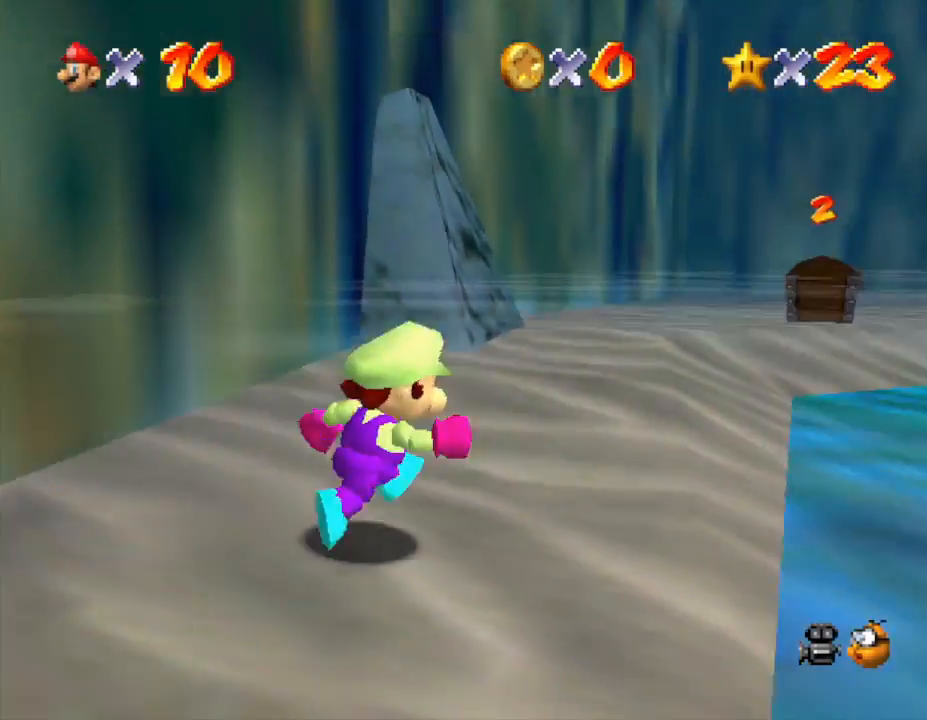
{"buttons": [], "left_stick": "up", "events": [[50, "C_LEFT", "up"], [50, "left_stick", "up-right"], [267, "left_stick", "up"]]}
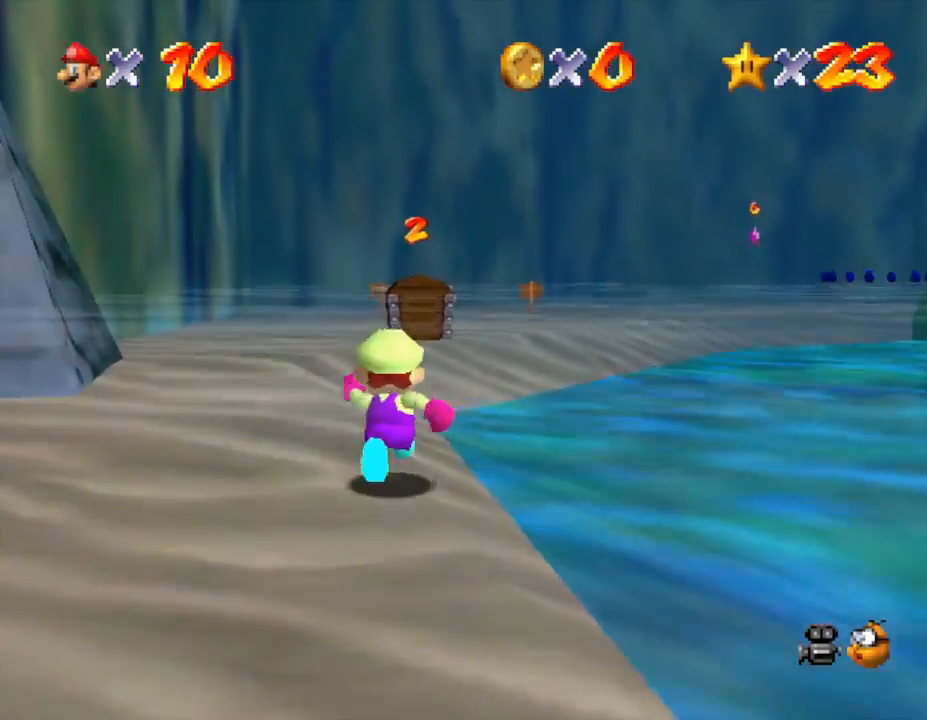
{"buttons": ["B"], "left_stick": "up-right", "events": [[333, "B", "down"], [500, "left_stick", "up-right"]]}
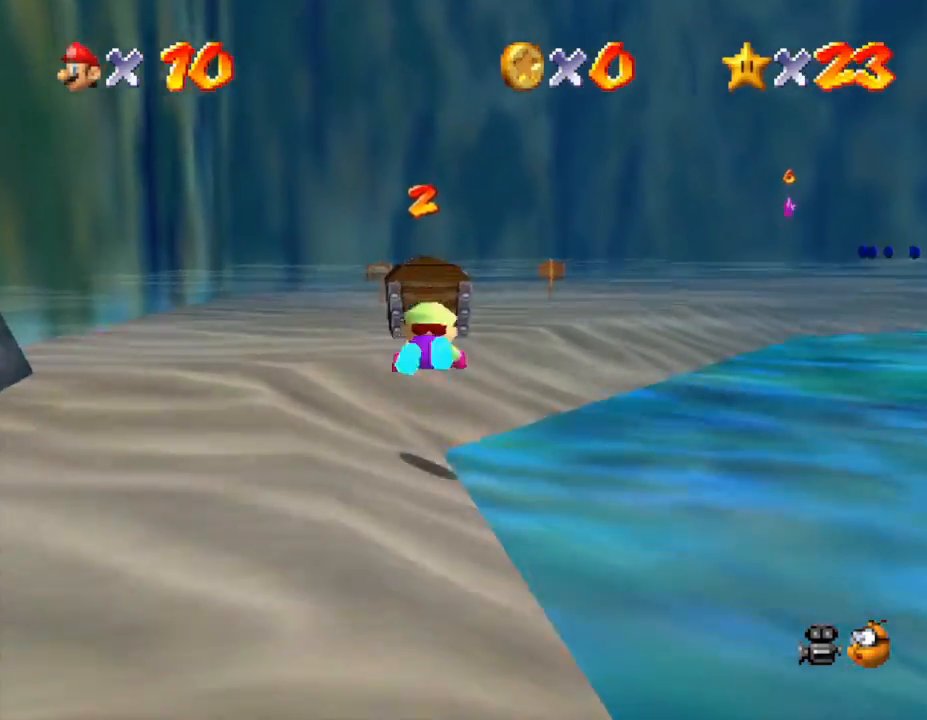
{"buttons": [], "left_stick": "up-right", "events": [[117, "B", "up"], [300, "B", "down"], [483, "B", "up"]]}
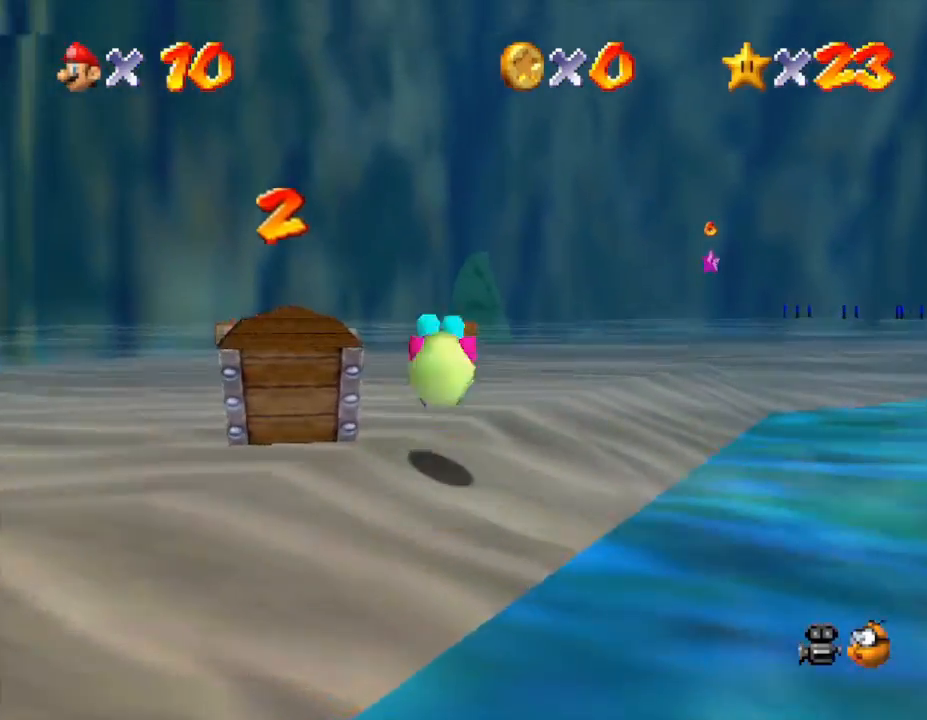
{"buttons": ["B"], "left_stick": "up", "events": [[100, "left_stick", "up"], [417, "B", "down"]]}
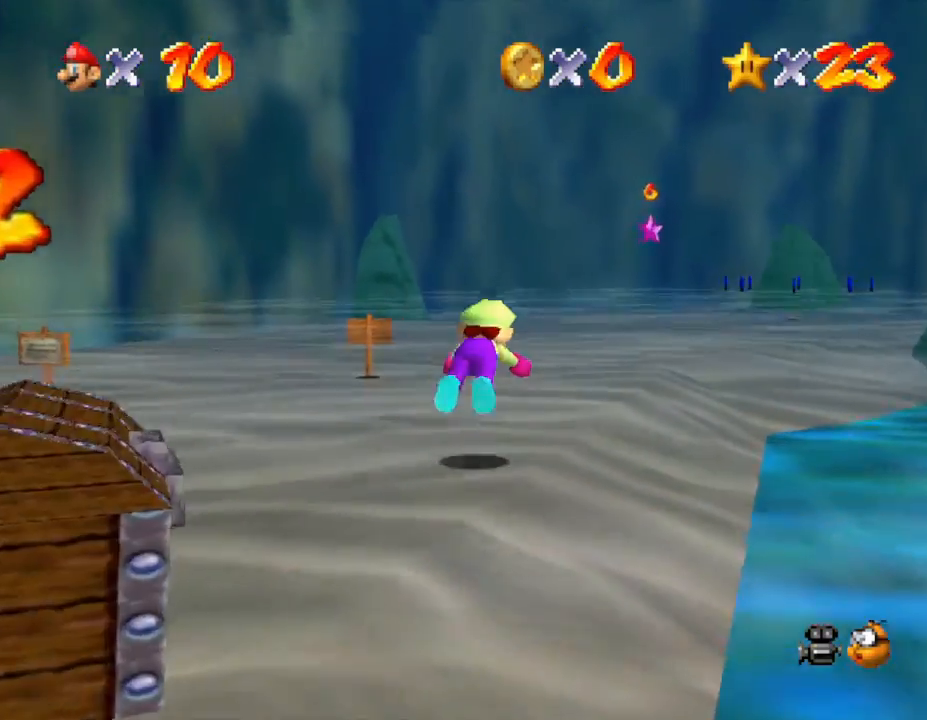
{"buttons": ["B"], "left_stick": "up", "events": [[50, "B", "up"], [317, "B", "down"]]}
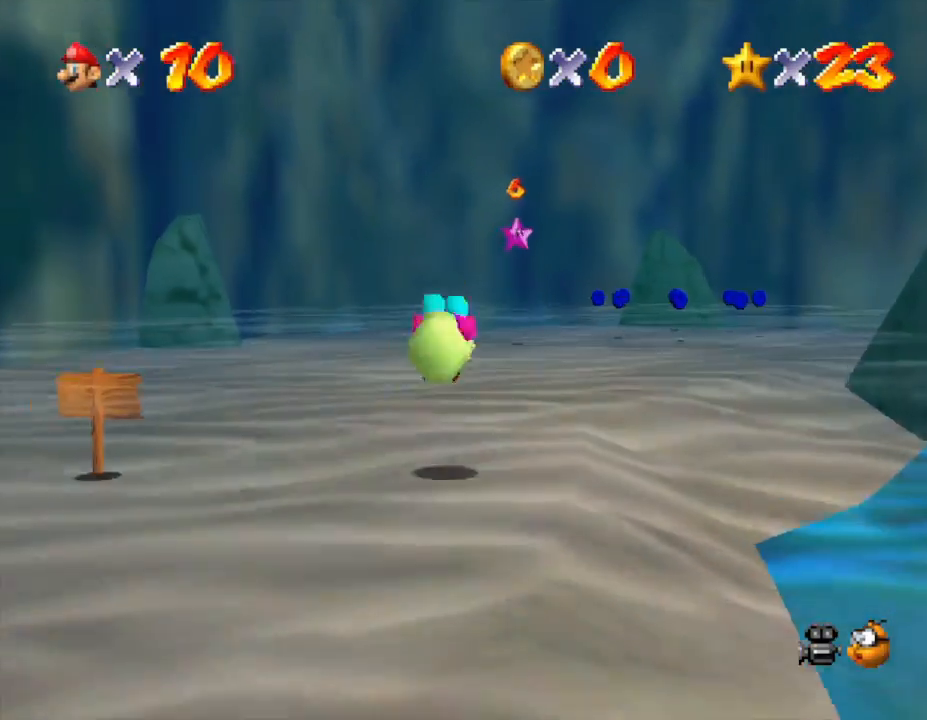
{"buttons": [], "left_stick": "up", "events": [[17, "B", "up"], [317, "A", "down"], [417, "A", "up"]]}
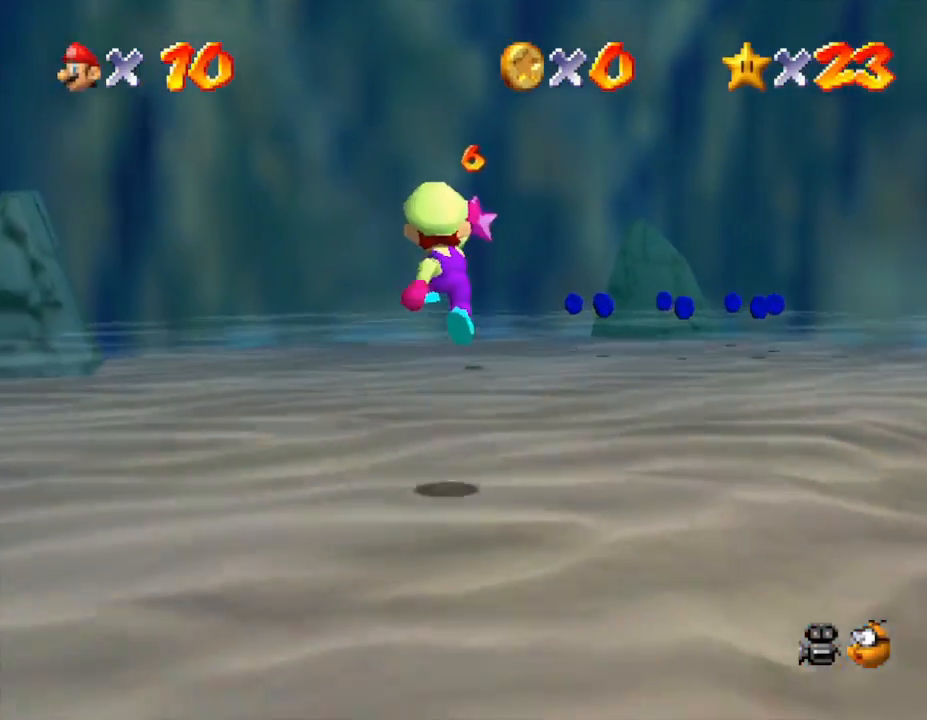
{"buttons": ["B"], "left_stick": "up", "events": [[383, "A", "down"], [417, "B", "down"], [483, "A", "up"]]}
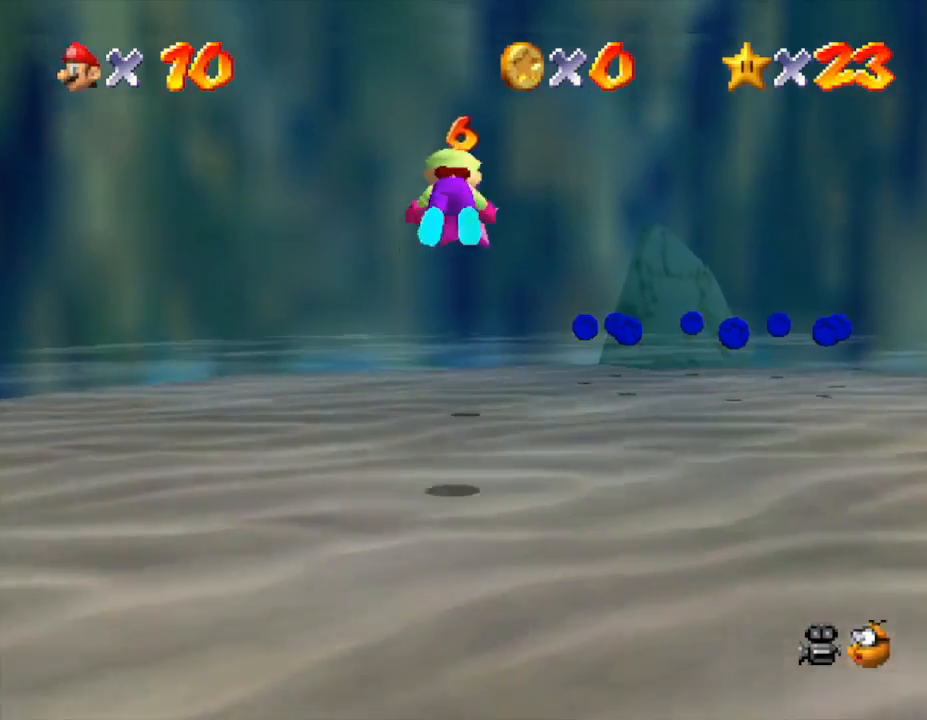
{"buttons": [], "left_stick": "down", "events": [[50, "A", "down"], [67, "A", "up"], [67, "B", "up"], [417, "left_stick", "right"], [483, "left_stick", "down"]]}
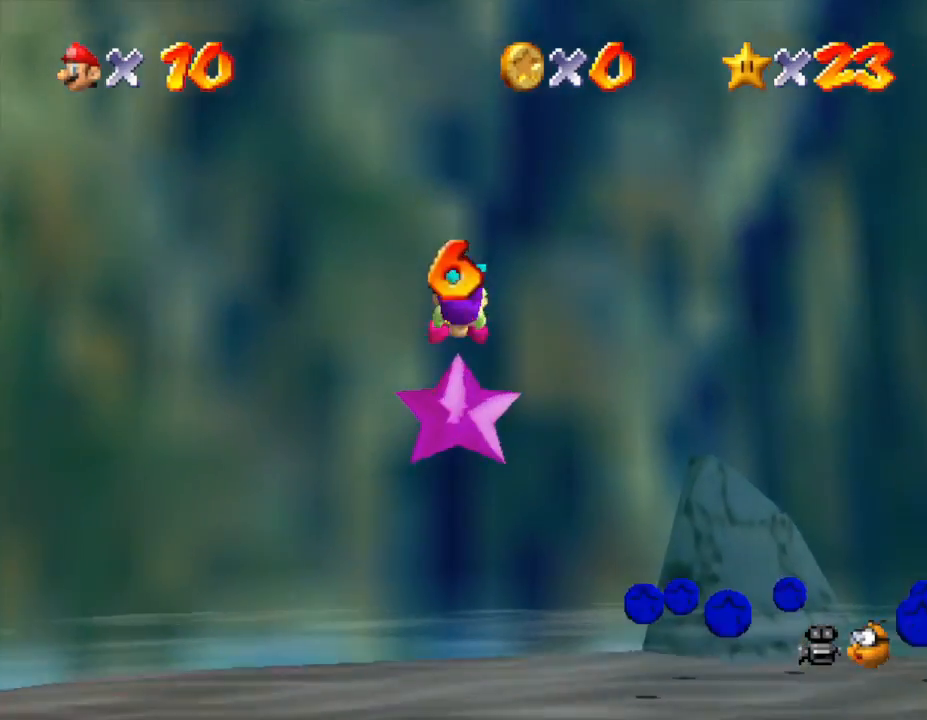
{"buttons": [], "left_stick": "down", "events": [[400, "A", "down"], [450, "A", "up"]]}
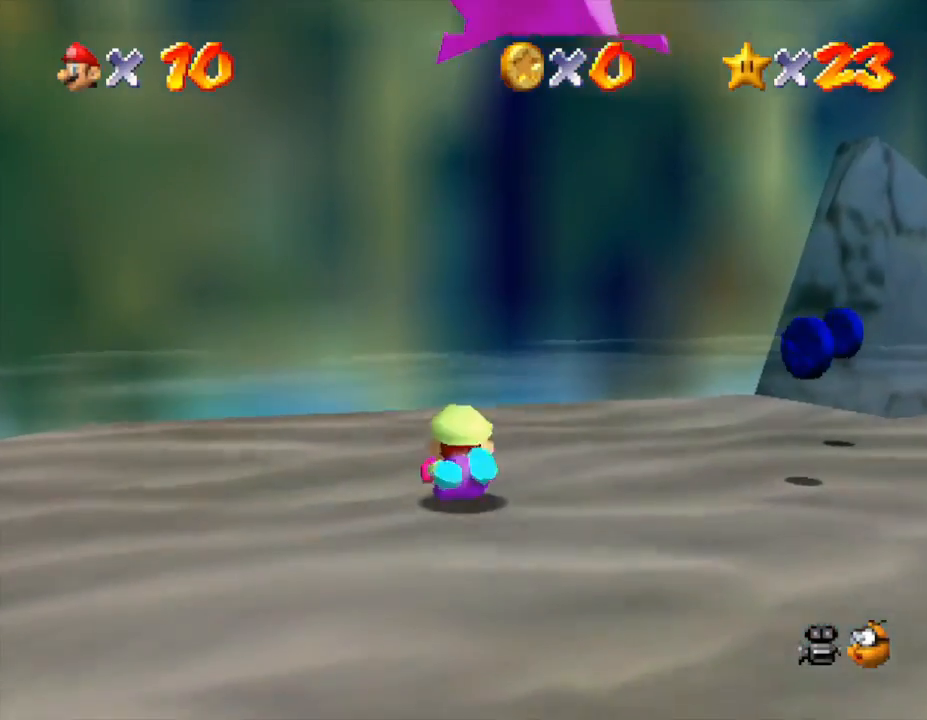
{"buttons": [], "left_stick": "down", "events": [[50, "A", "down"], [100, "A", "up"]]}
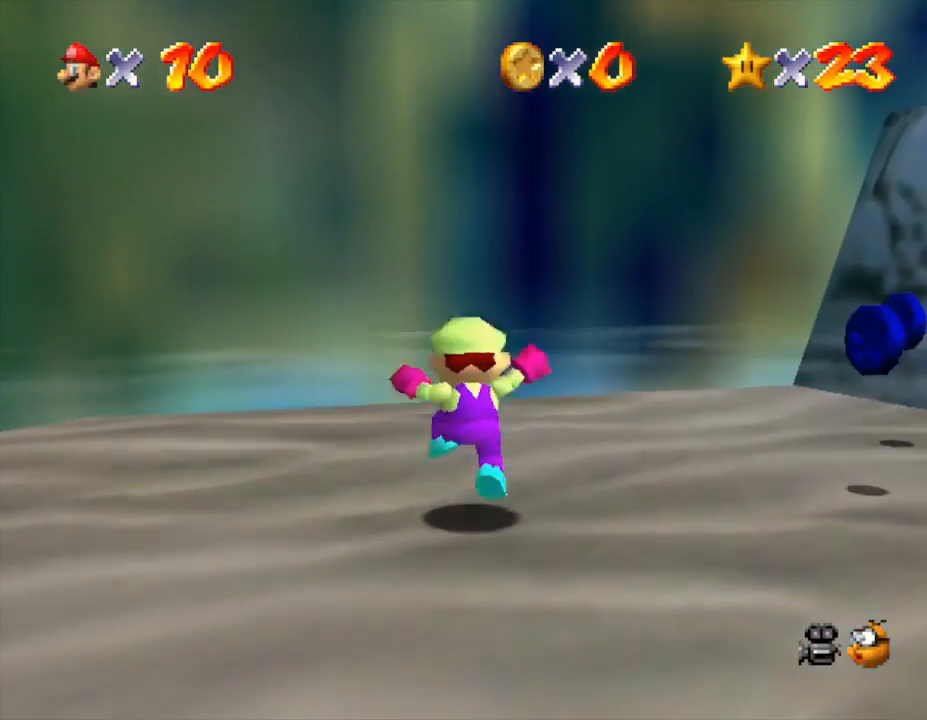
{"buttons": [], "left_stick": "down", "events": []}